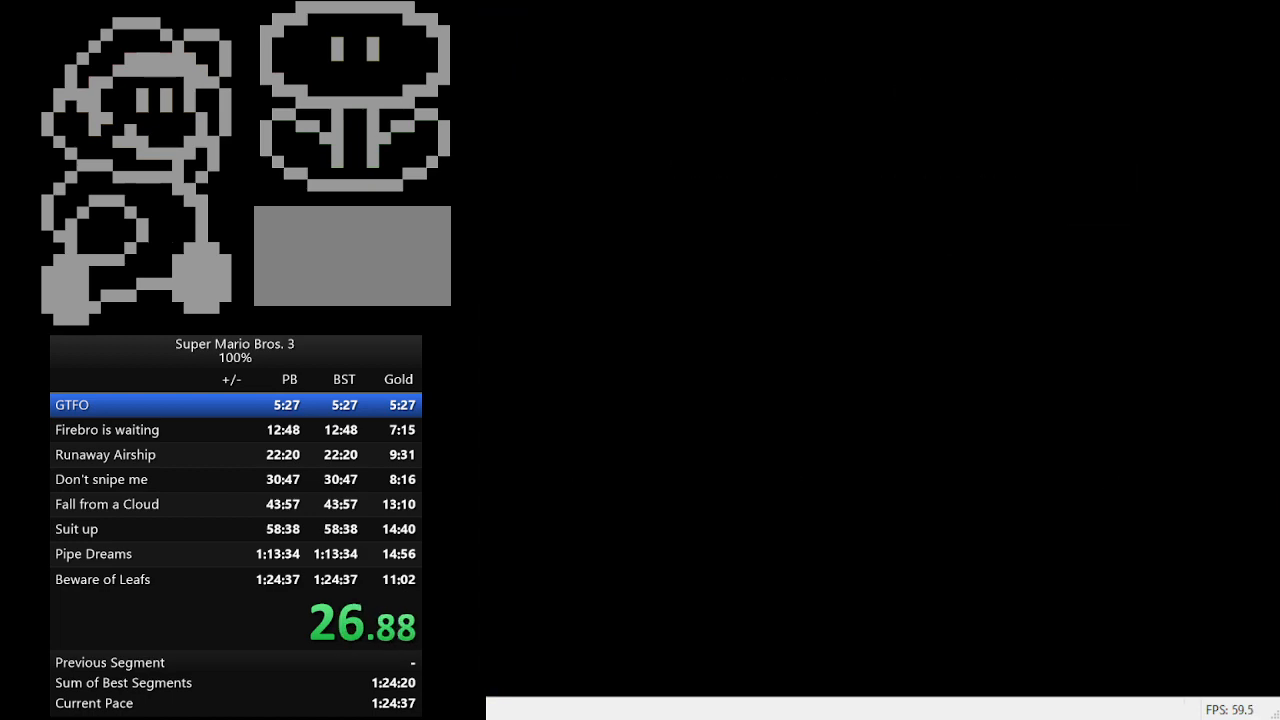
Gameplay with a controller (Nintendo layout); each line is a JSON object with the inputs held at the frame after it. "events" lists button and stick changes between this image and that frame as [ms after this image, input, new state], when the widget could be followed in between. Not read: L3 R3.
{"buttons": ["DPAD_RIGHT"], "events": [[333, "DPAD_RIGHT", "down"]]}
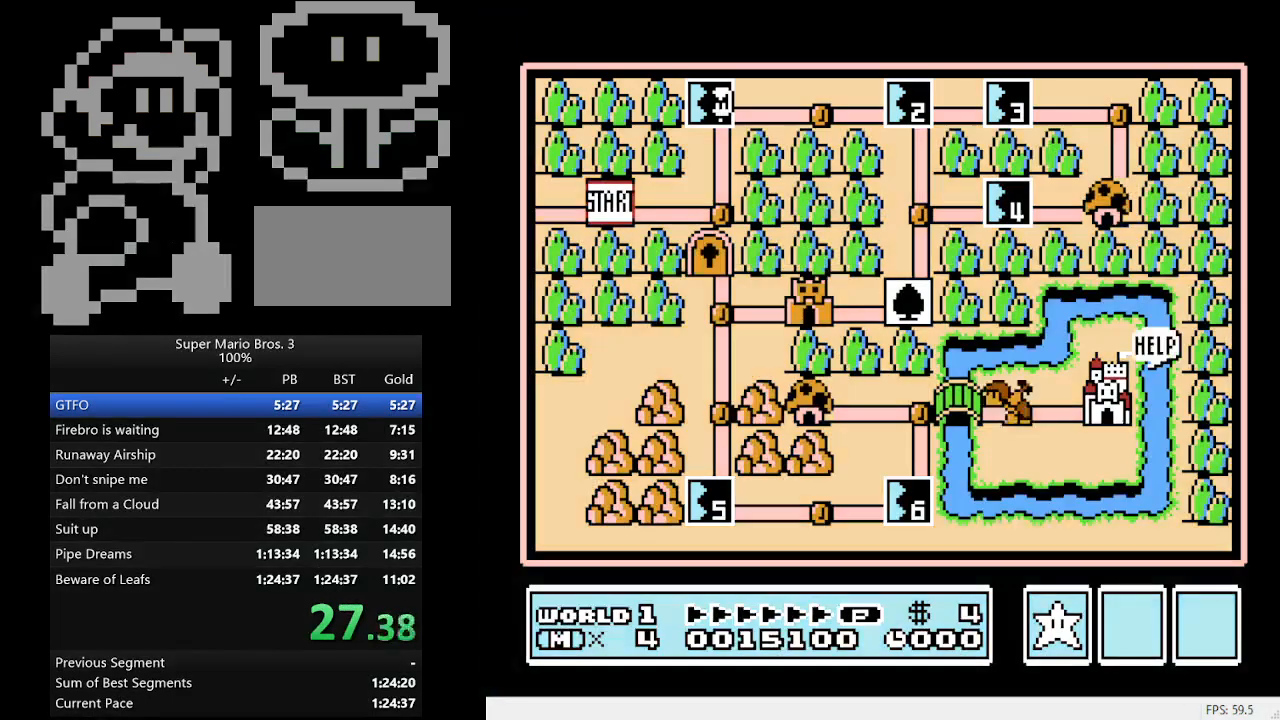
{"buttons": ["DPAD_RIGHT"], "events": []}
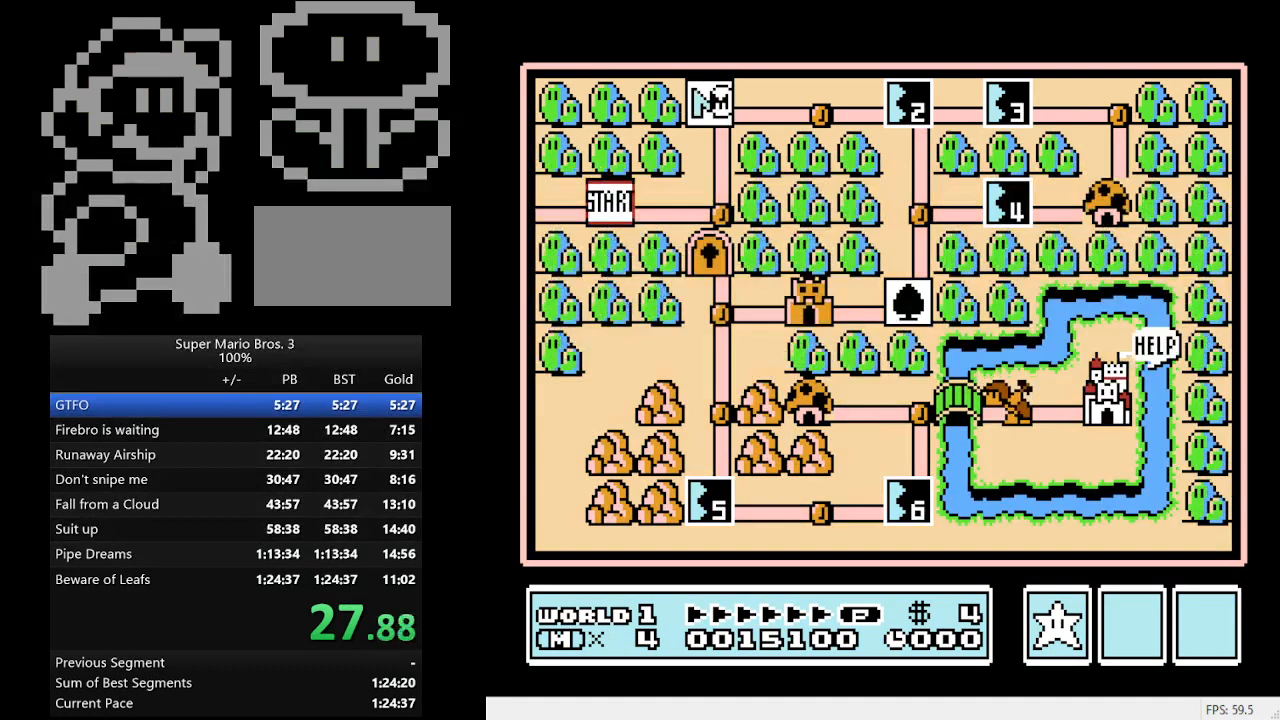
{"buttons": ["DPAD_RIGHT"], "events": []}
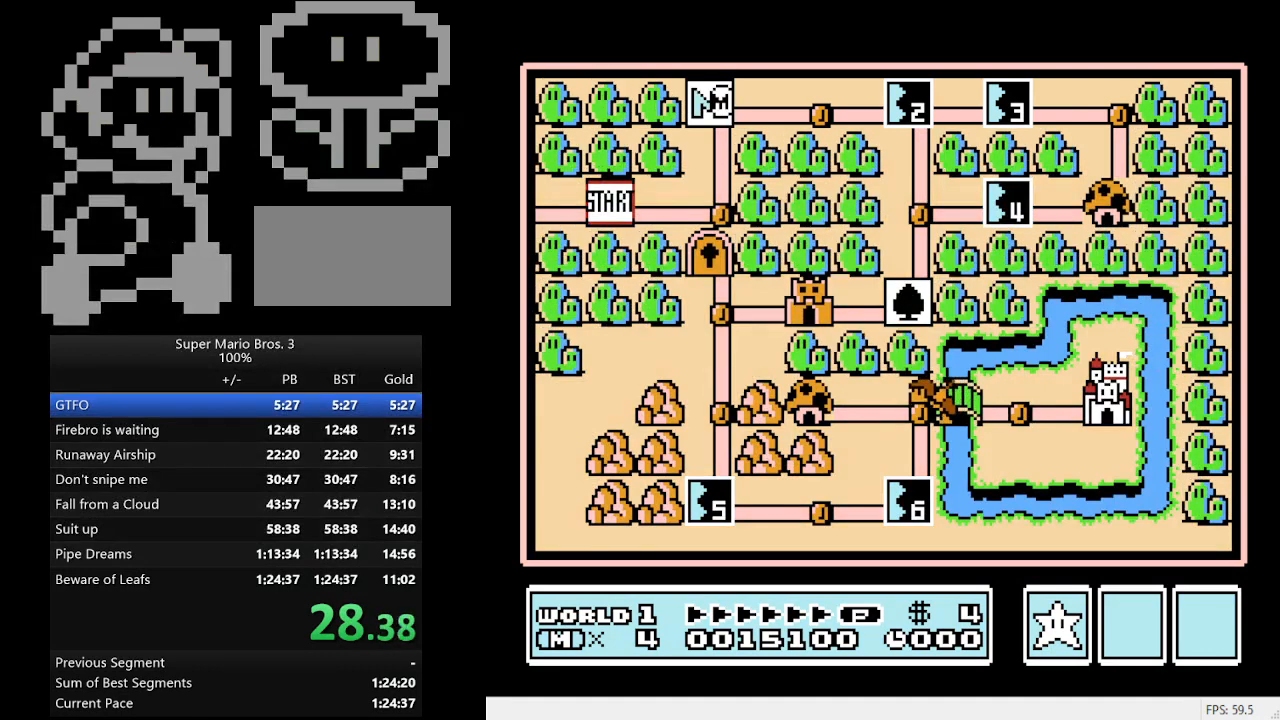
{"buttons": ["DPAD_RIGHT"], "events": []}
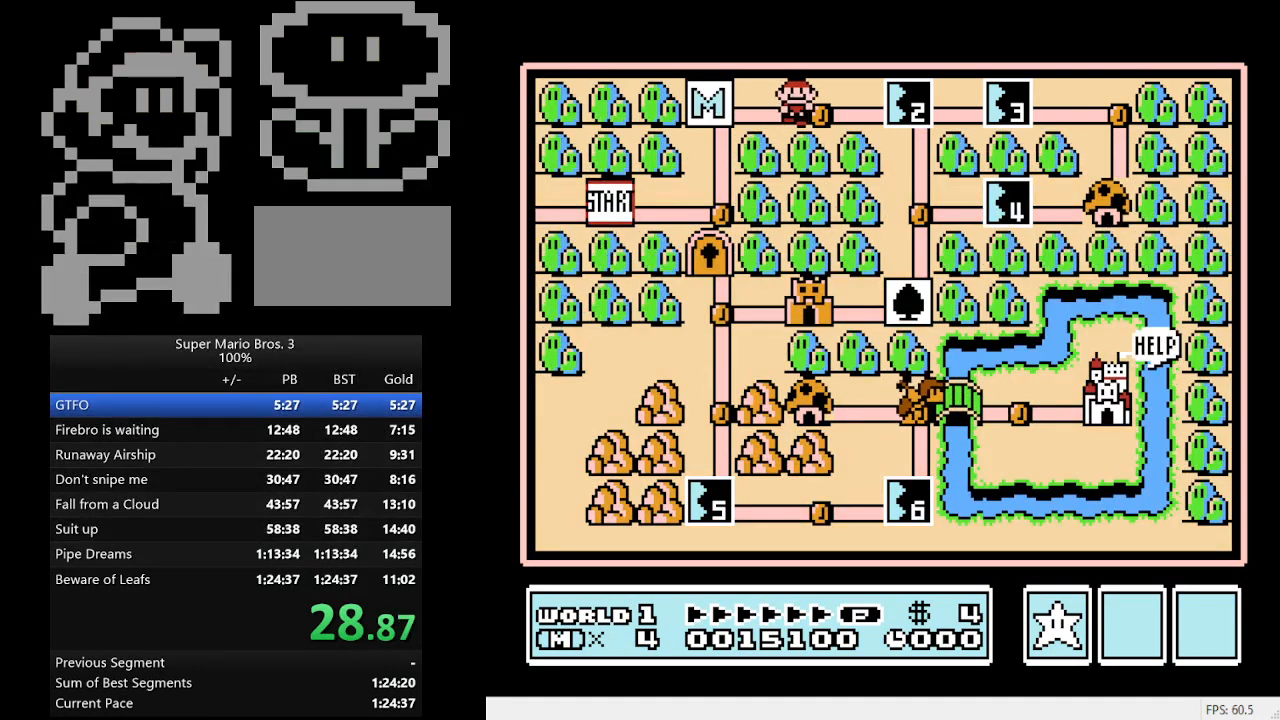
{"buttons": ["A"], "events": [[33, "DPAD_RIGHT", "up"], [133, "DPAD_RIGHT", "down"], [267, "DPAD_RIGHT", "up"], [433, "A", "down"]]}
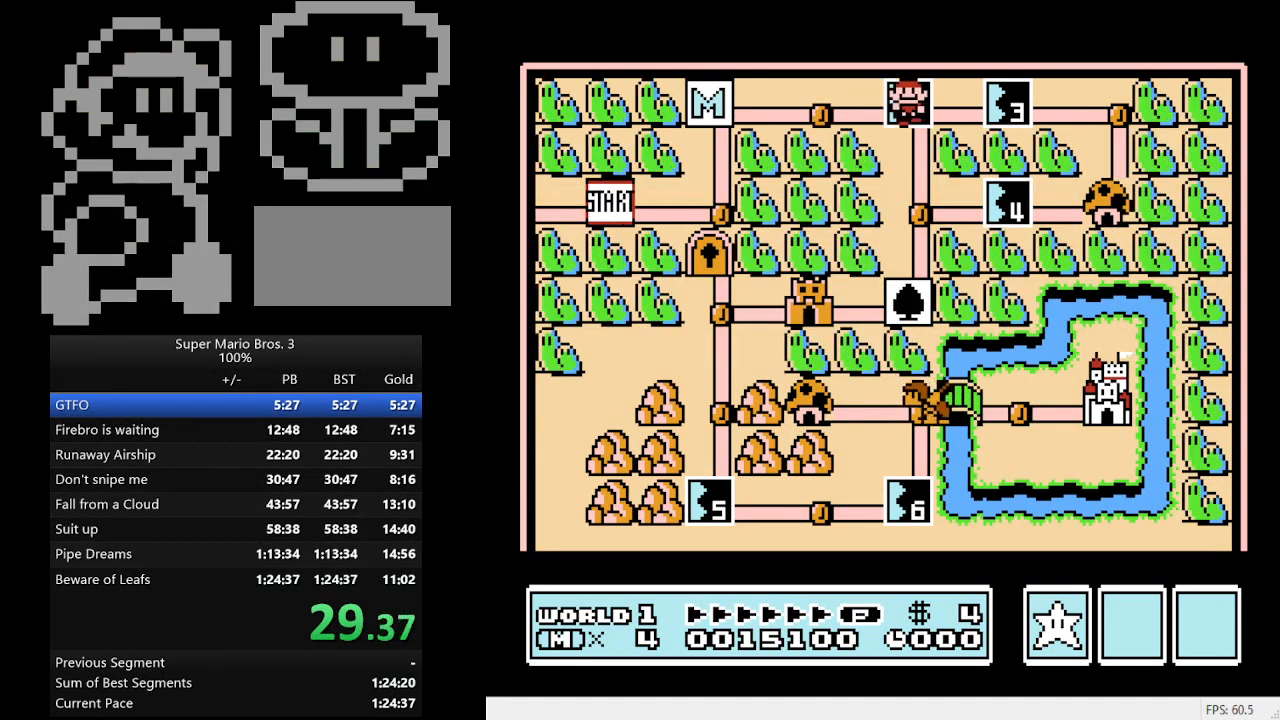
{"buttons": ["B", "DPAD_RIGHT"], "events": [[100, "A", "up"], [333, "DPAD_RIGHT", "down"], [400, "B", "down"]]}
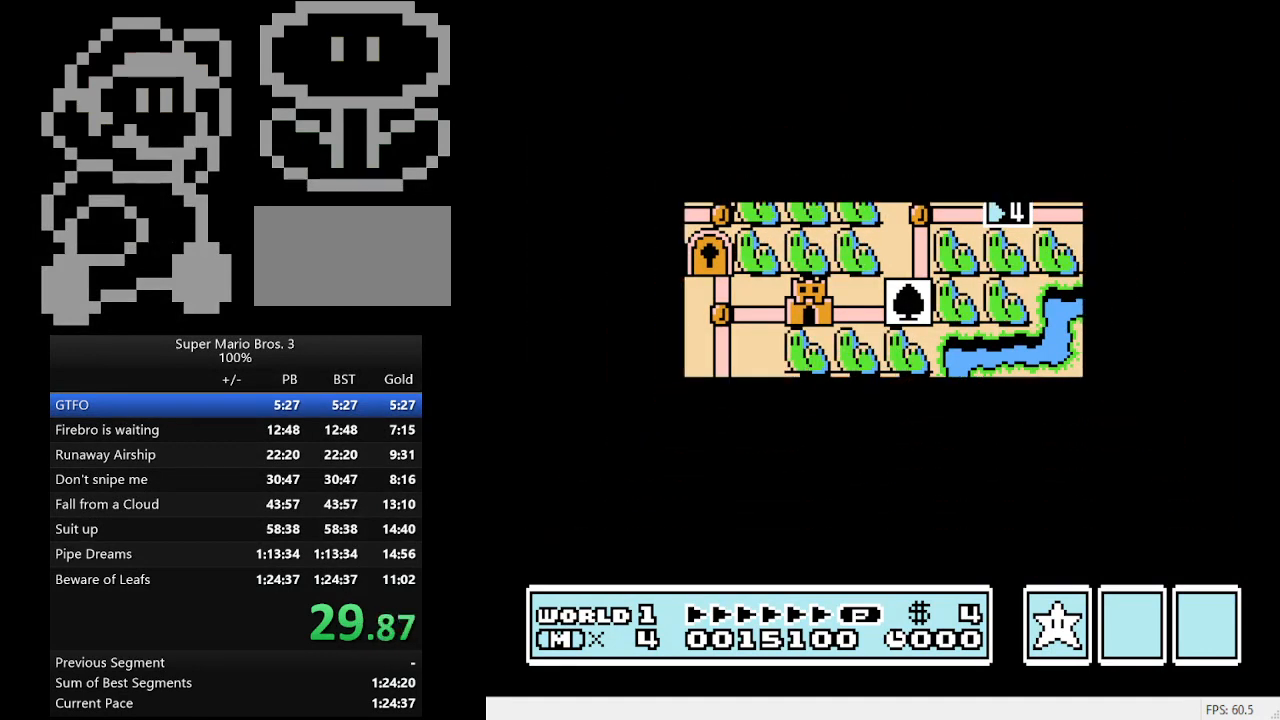
{"buttons": ["B", "DPAD_RIGHT"], "events": []}
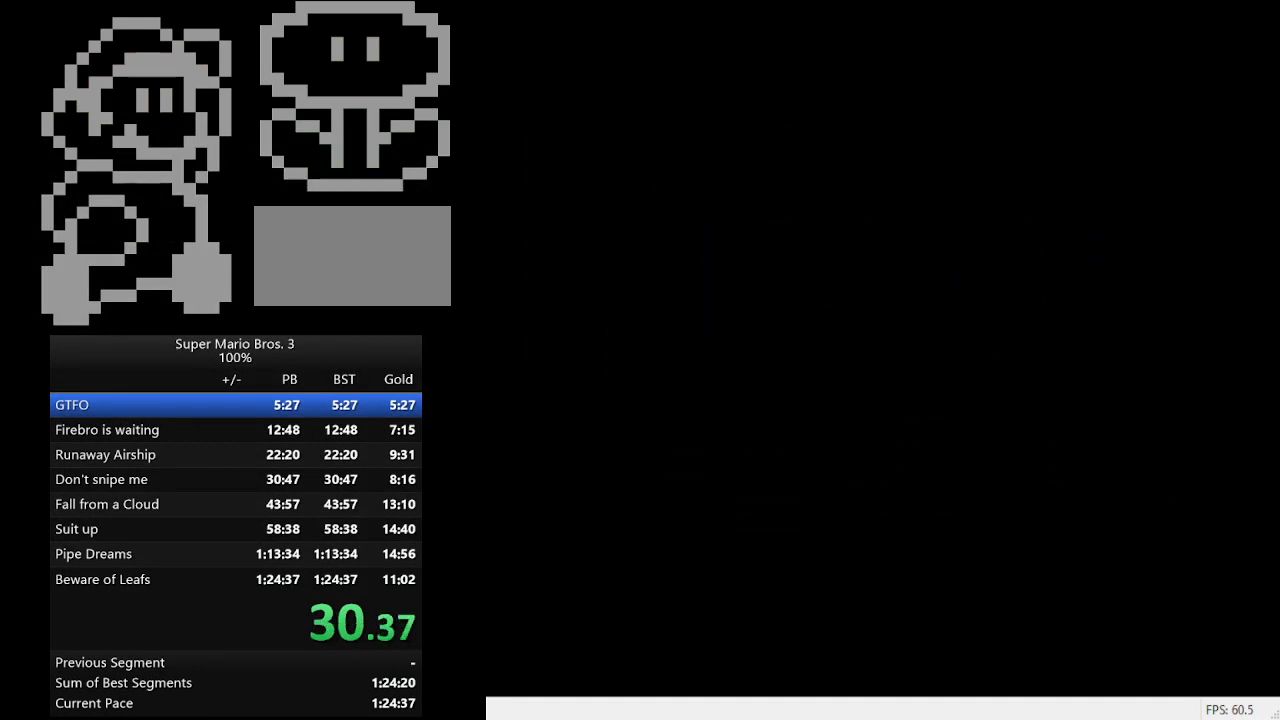
{"buttons": ["B", "DPAD_RIGHT"], "events": []}
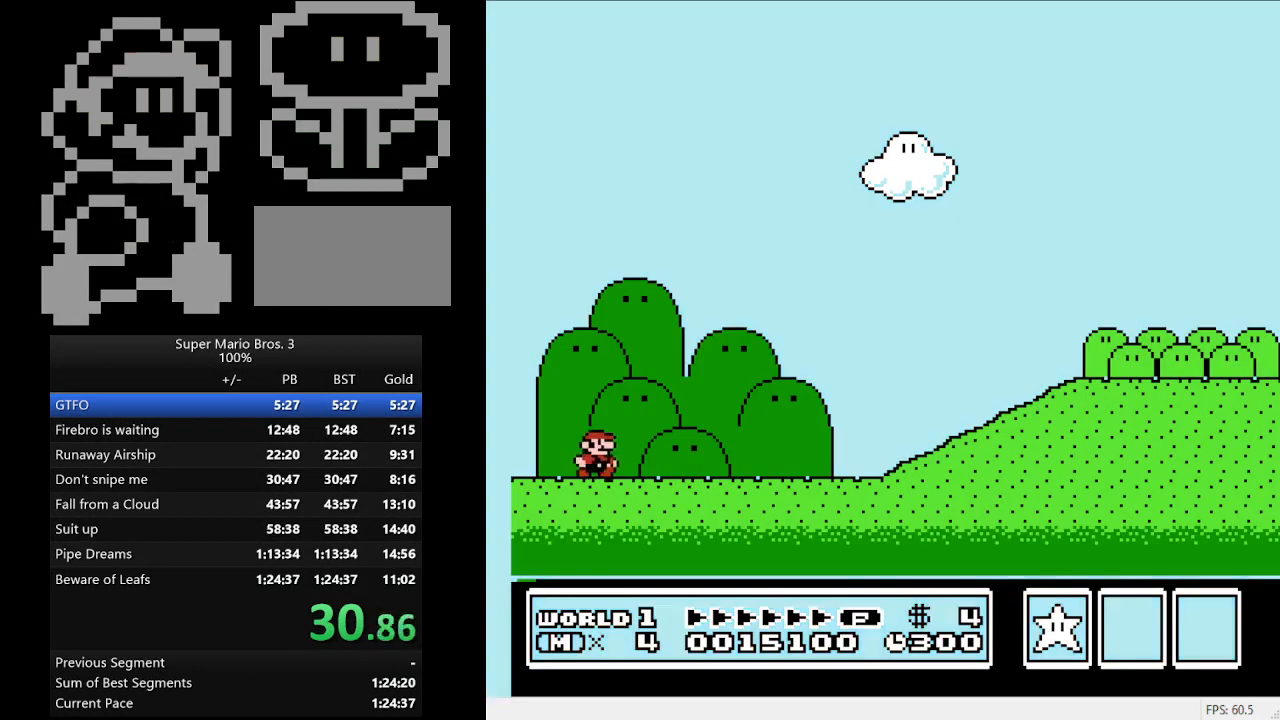
{"buttons": ["B", "DPAD_RIGHT"], "events": []}
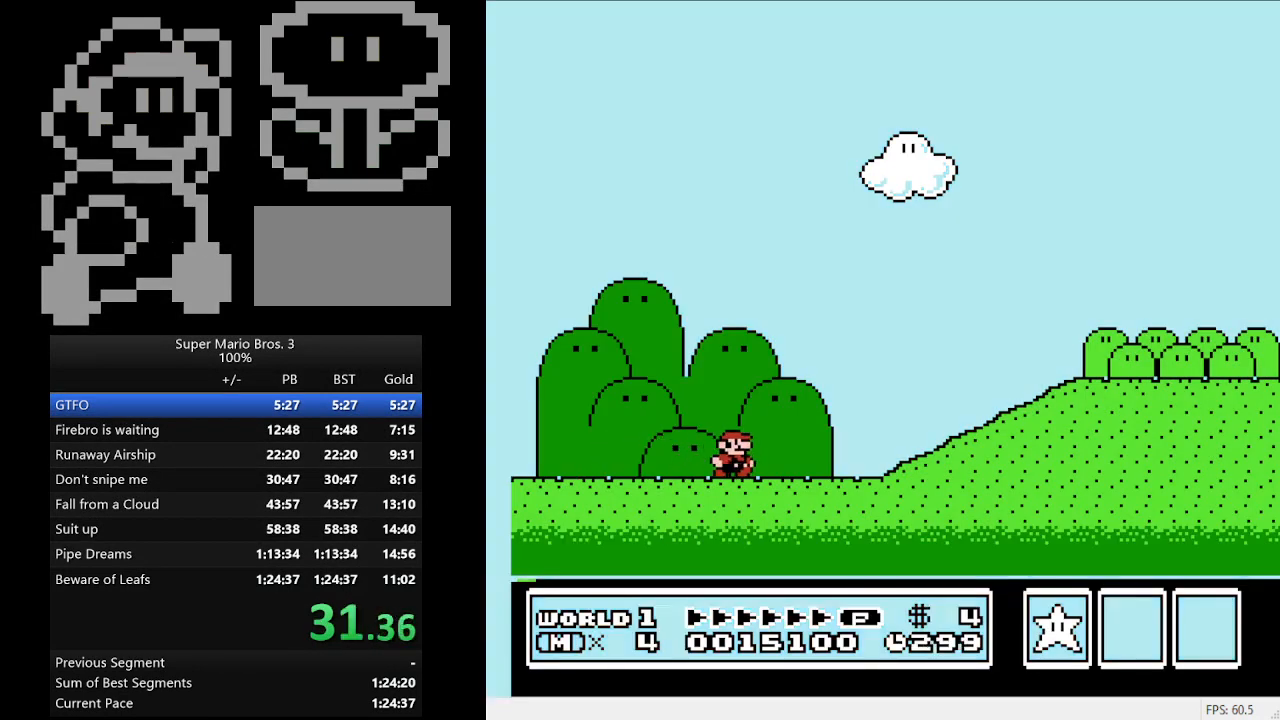
{"buttons": ["B", "DPAD_RIGHT"], "events": [[400, "A", "down"], [500, "A", "up"]]}
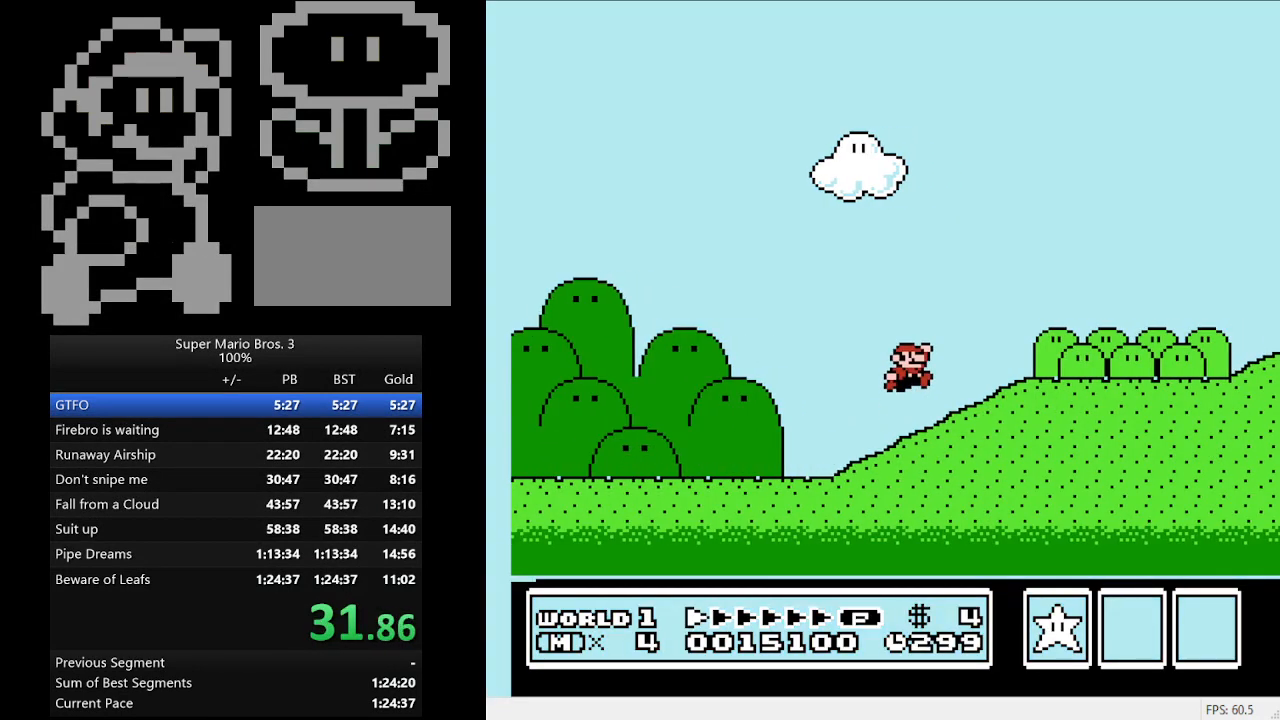
{"buttons": ["B", "DPAD_RIGHT"], "events": []}
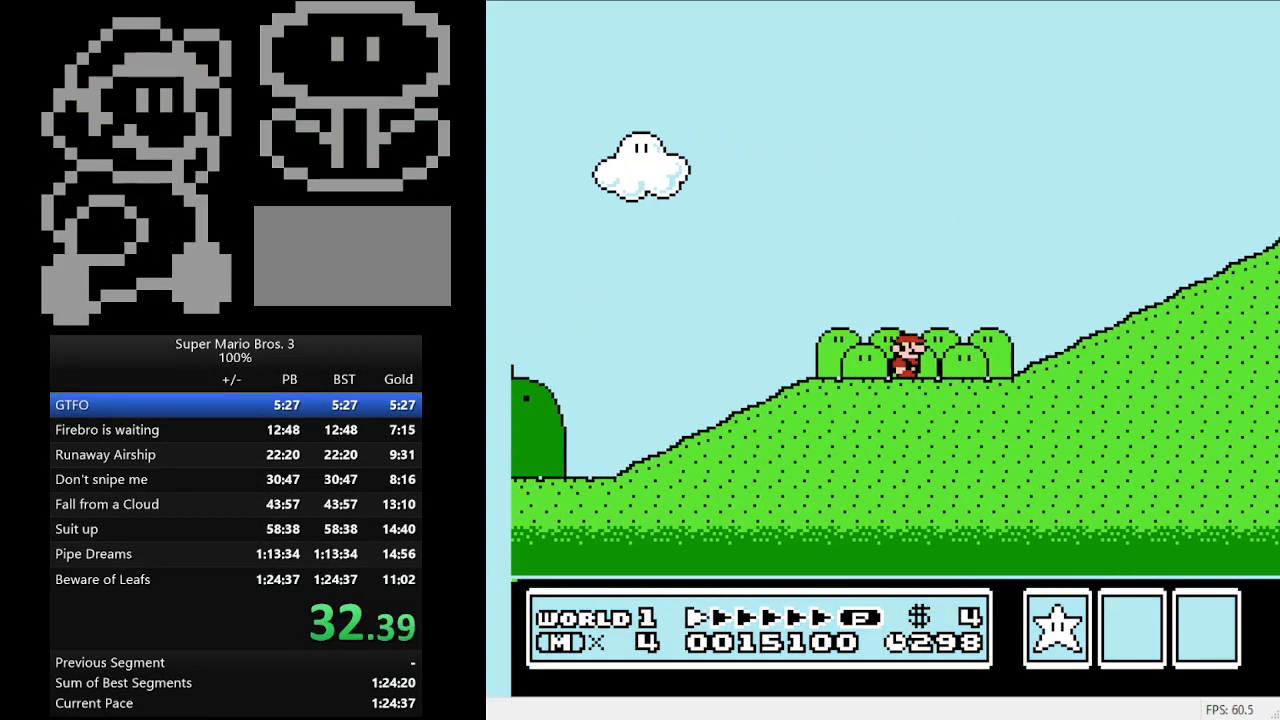
{"buttons": ["A", "B", "DPAD_RIGHT"], "events": [[300, "A", "down"]]}
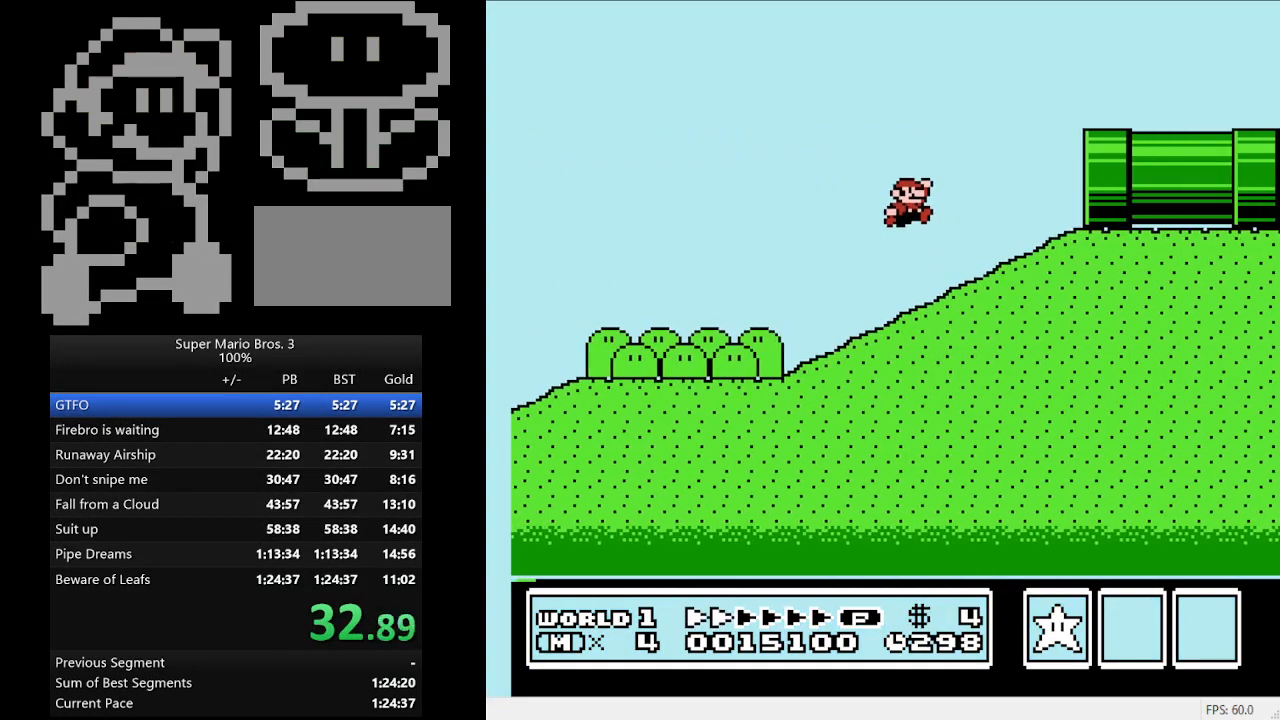
{"buttons": ["B", "DPAD_RIGHT"], "events": [[267, "A", "up"]]}
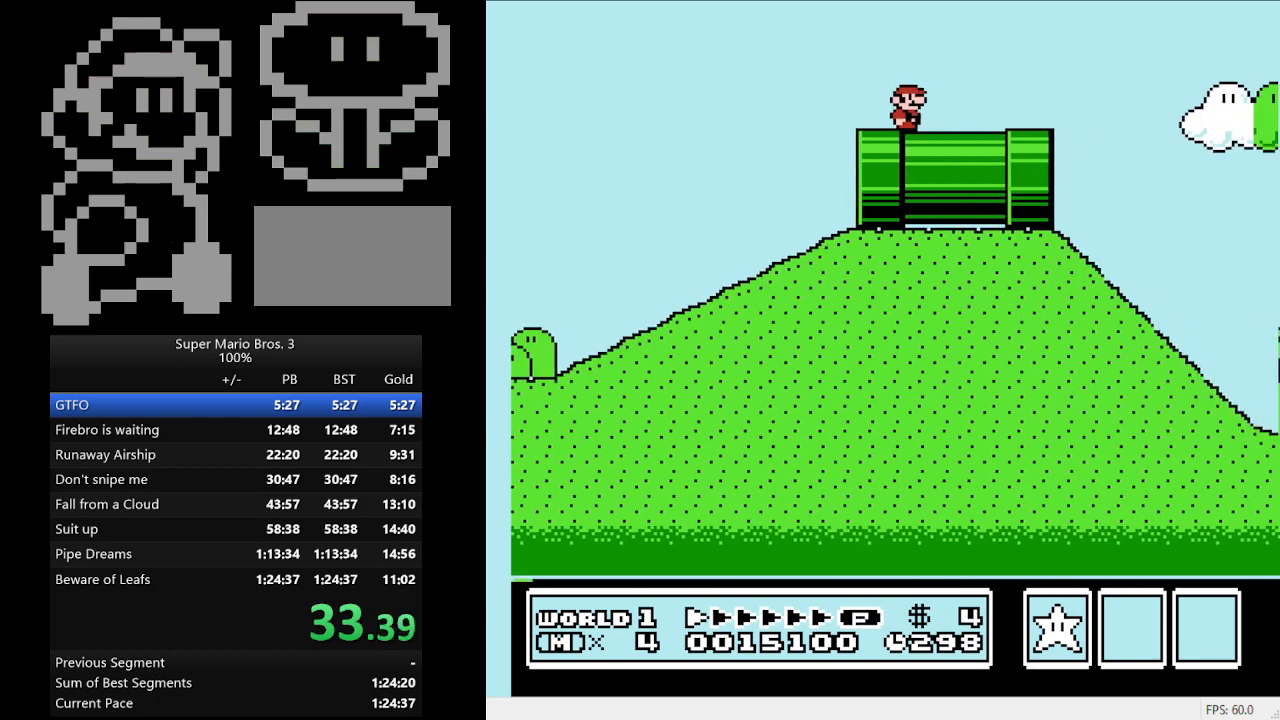
{"buttons": ["B", "DPAD_RIGHT"], "events": []}
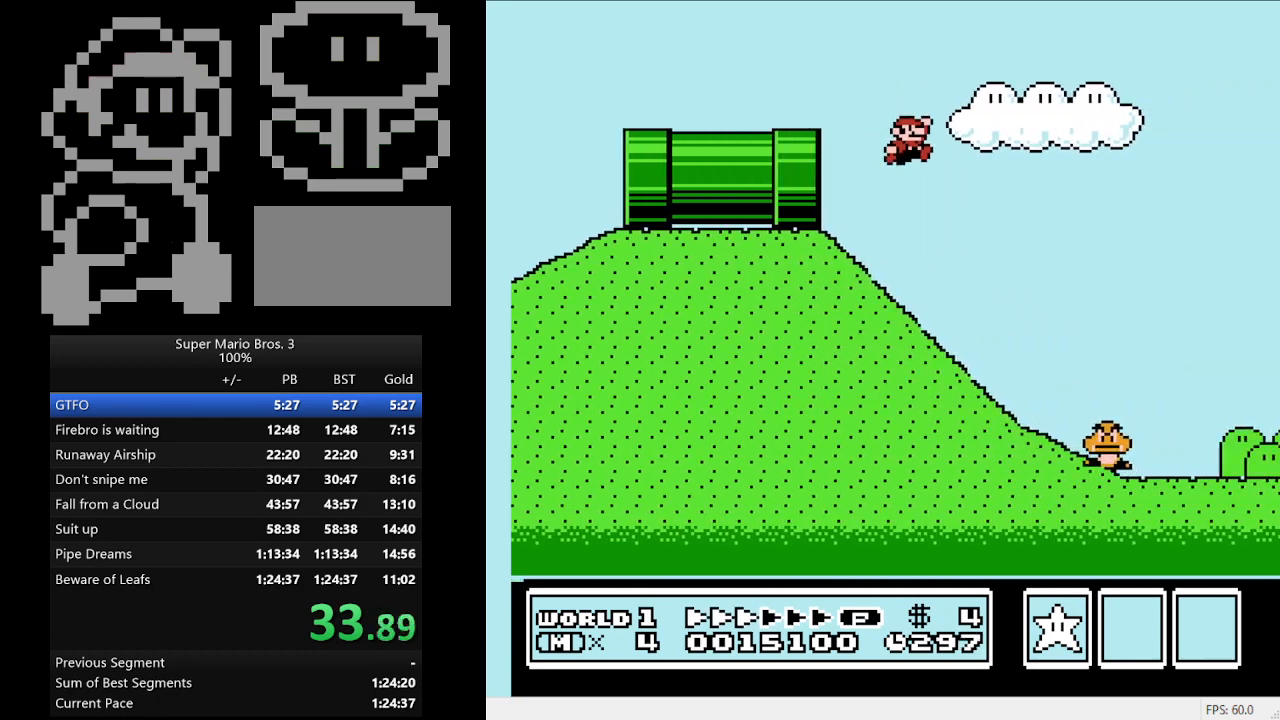
{"buttons": ["A", "B", "DPAD_RIGHT"], "events": [[33, "A", "down"]]}
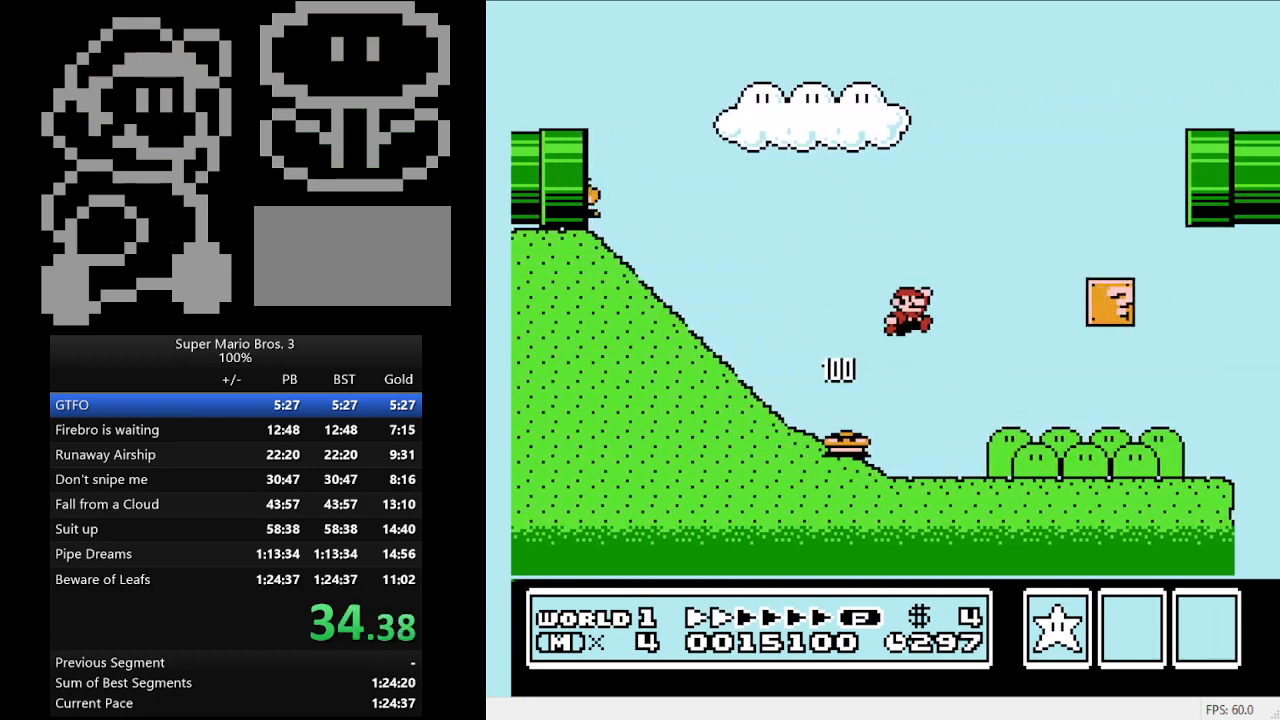
{"buttons": ["B", "DPAD_RIGHT"], "events": [[433, "A", "up"]]}
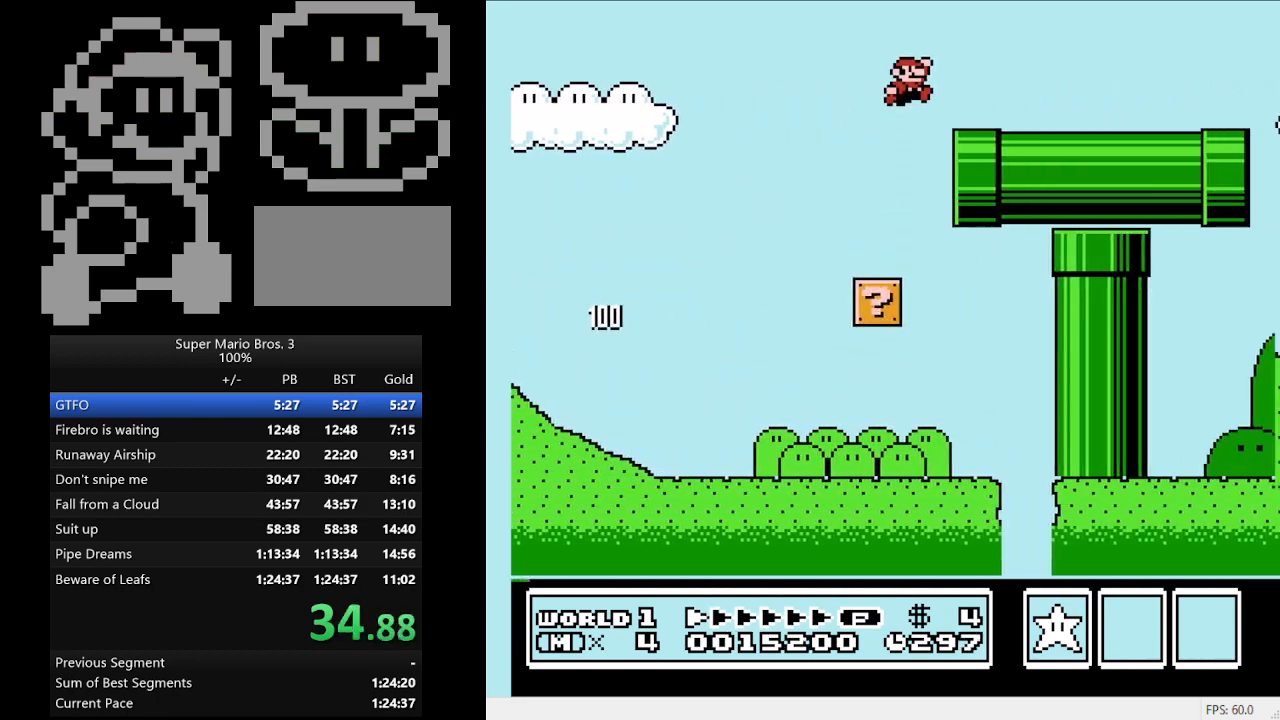
{"buttons": ["B", "DPAD_RIGHT"], "events": []}
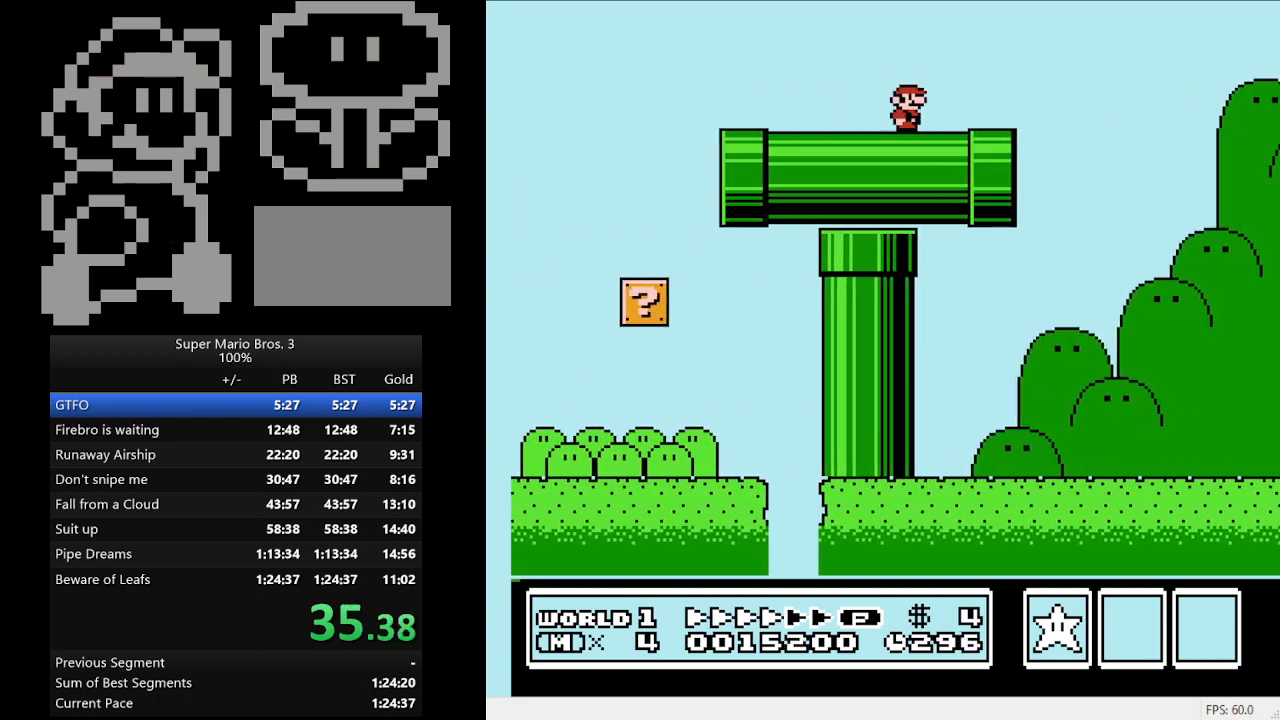
{"buttons": ["A", "B", "DPAD_RIGHT"], "events": [[233, "A", "down"]]}
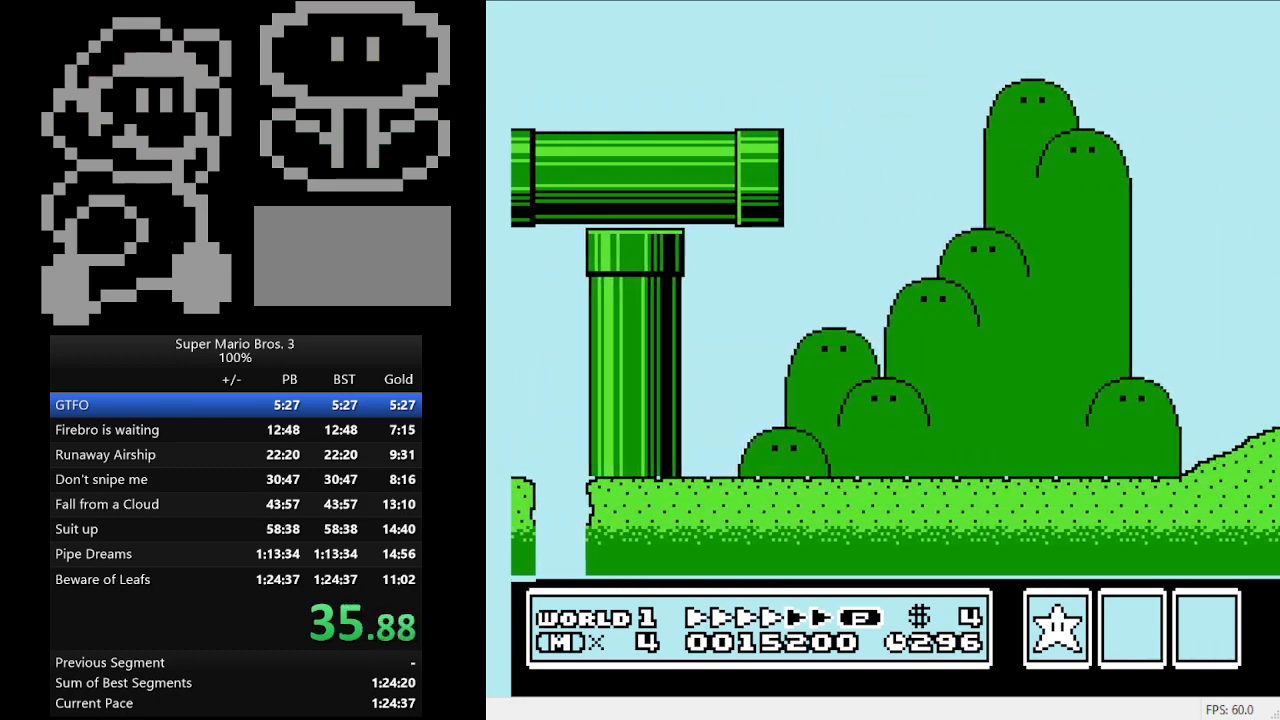
{"buttons": ["A", "B", "DPAD_RIGHT"], "events": []}
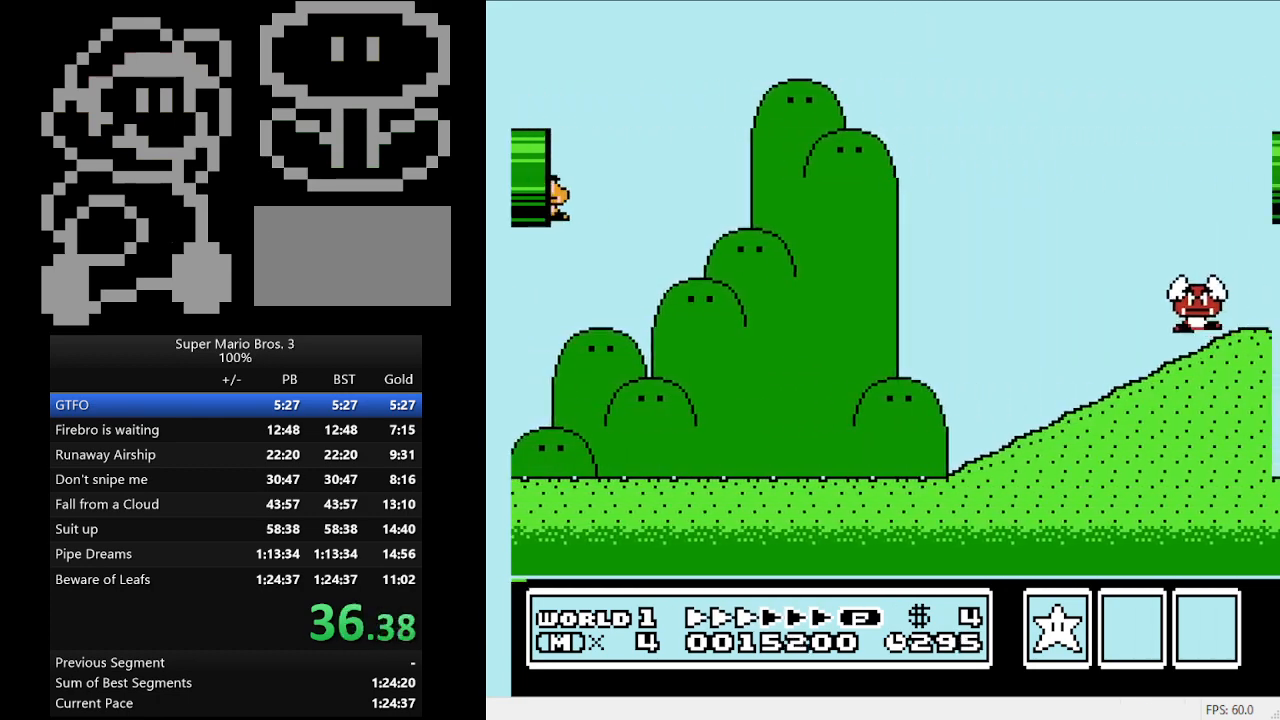
{"buttons": ["A", "B", "DPAD_RIGHT"], "events": []}
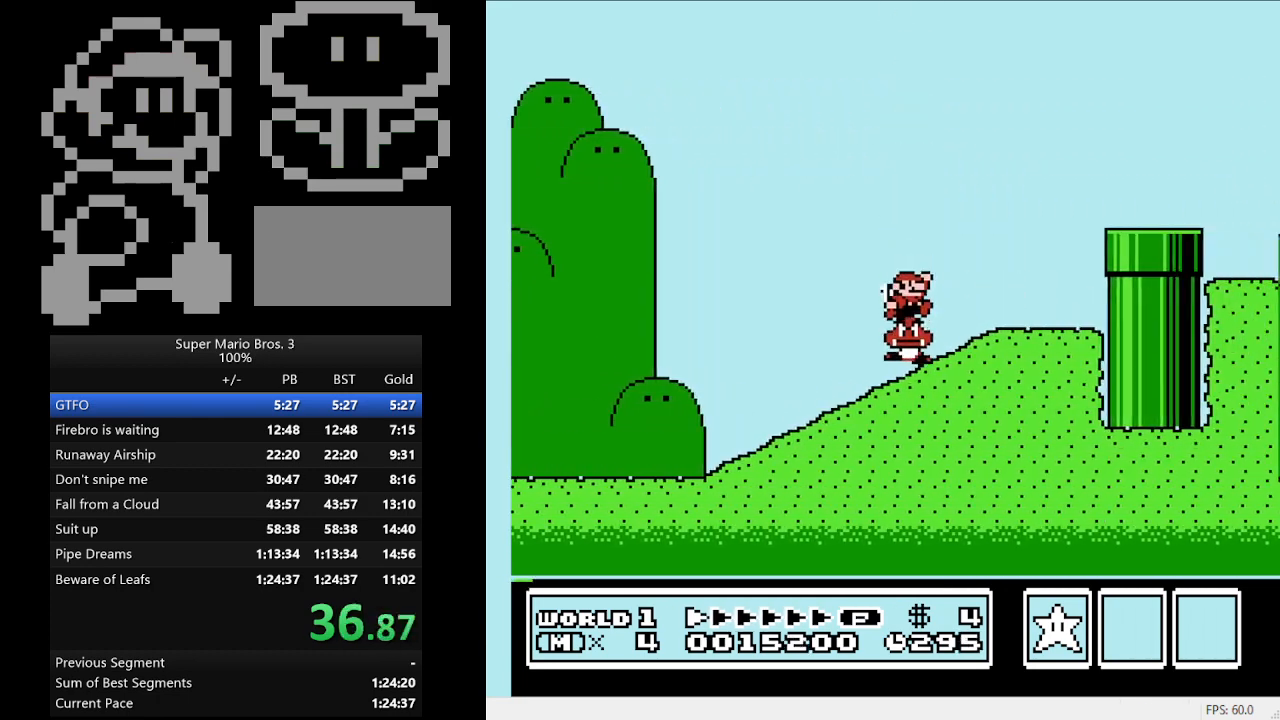
{"buttons": ["B", "DPAD_RIGHT"], "events": [[267, "A", "up"]]}